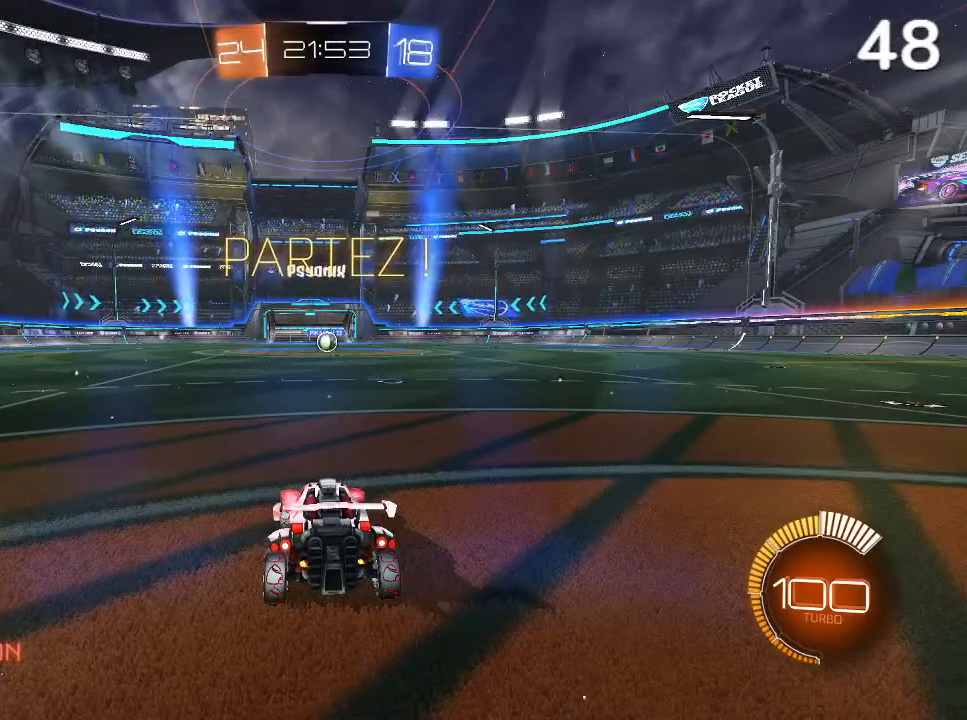
Gameplay with a controller (PlayStation layout); each line is a JSON object with the inputs held at the frame after it. "events" lists button and stick changes between this image and that frame as [ms after this image, input, new state], when the widget could be followed in between.
{"buttons": ["L2"], "left_stick": "center", "right_stick": "center", "events": [[500, "L2", "down"]]}
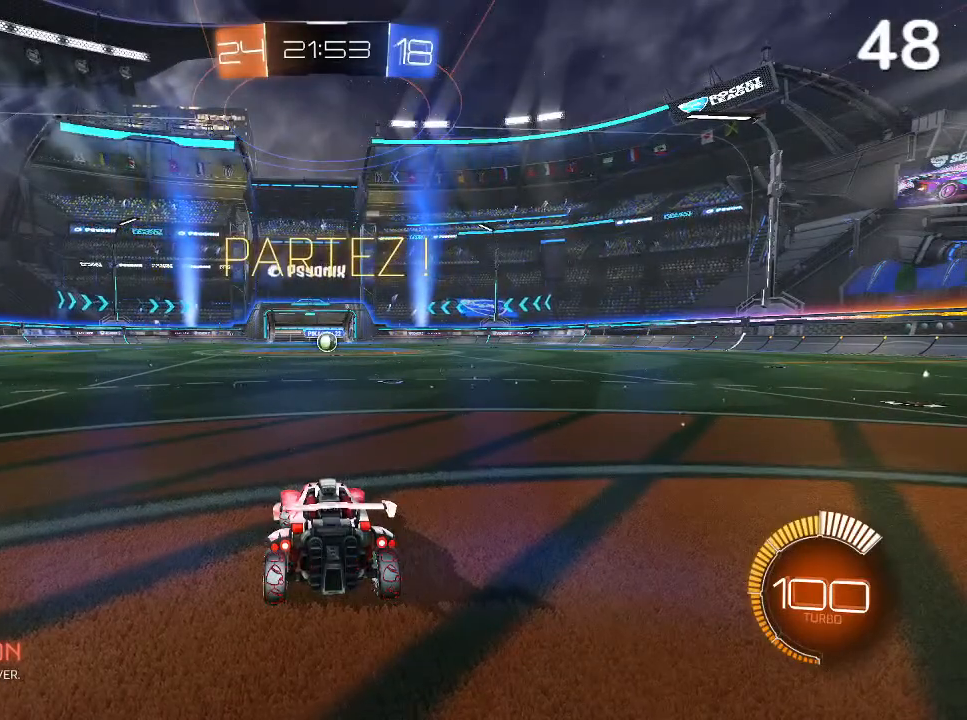
{"buttons": ["L2"], "left_stick": "center", "right_stick": "center", "events": [[67, "left_stick", "right"], [367, "left_stick", "center"]]}
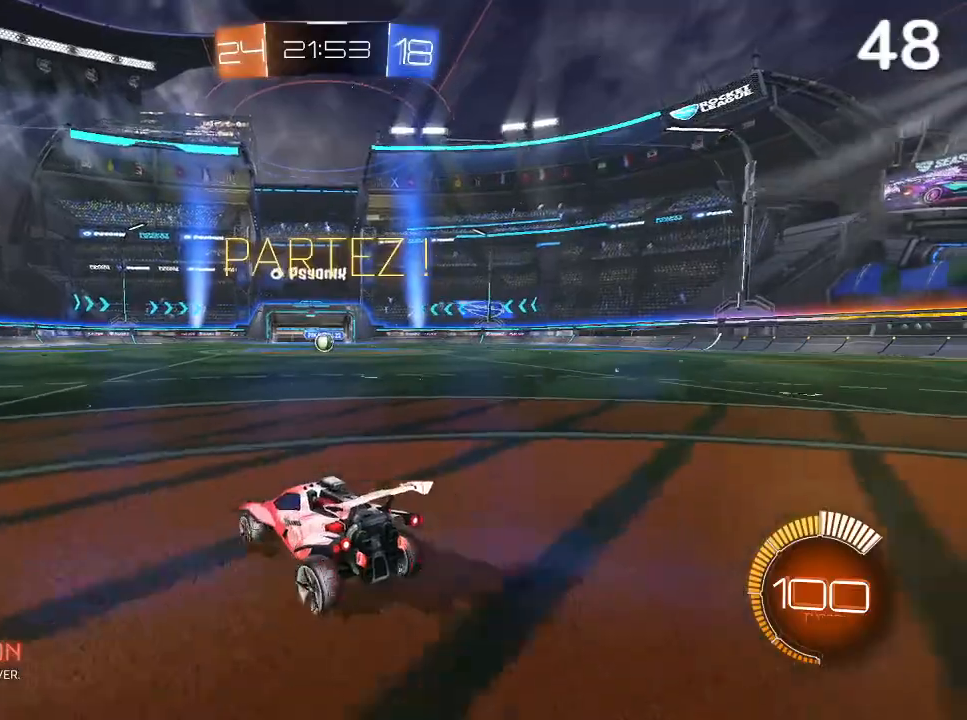
{"buttons": [], "left_stick": "left", "right_stick": "center", "events": [[300, "L2", "up"], [433, "left_stick", "left"]]}
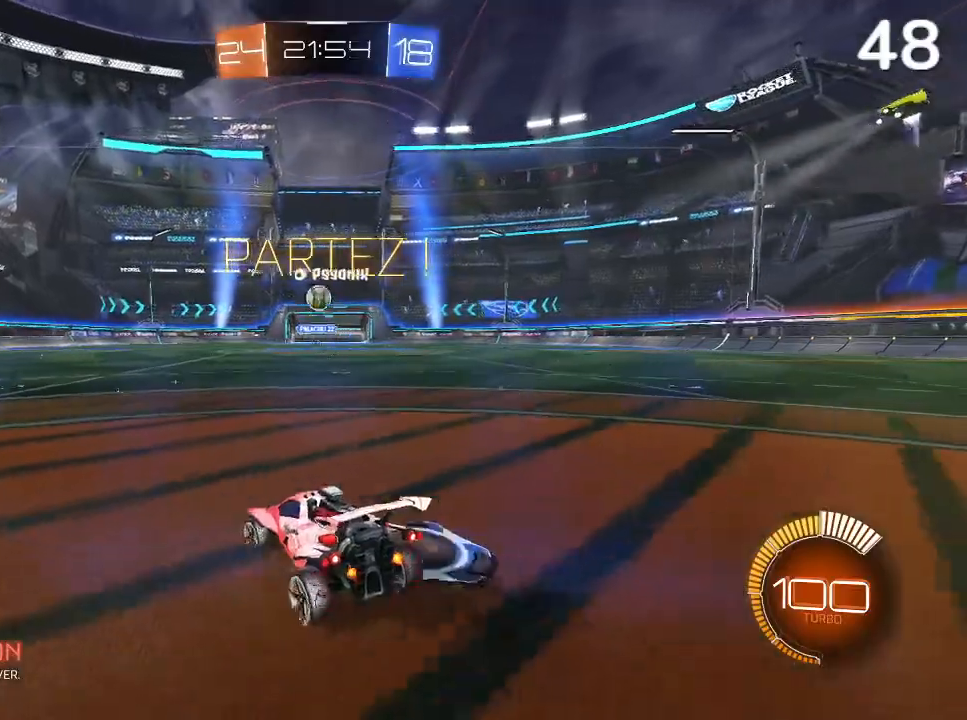
{"buttons": ["CIRCLE", "R2"], "left_stick": "down-left", "right_stick": "center", "events": [[233, "left_stick", "down-left"], [333, "CROSS", "down"], [333, "R2", "down"], [467, "CROSS", "up"], [500, "CIRCLE", "down"]]}
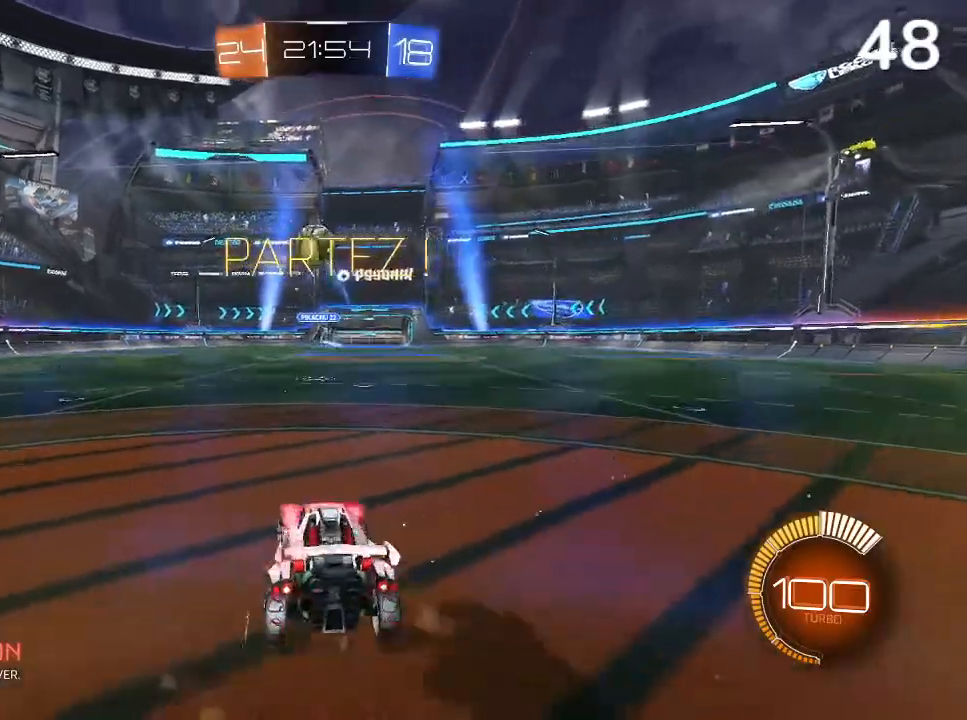
{"buttons": ["CIRCLE", "R2"], "left_stick": "center", "right_stick": "center", "events": [[67, "left_stick", "center"], [133, "CROSS", "down"], [267, "left_stick", "left"], [333, "left_stick", "down-left"], [400, "CROSS", "up"], [500, "left_stick", "center"]]}
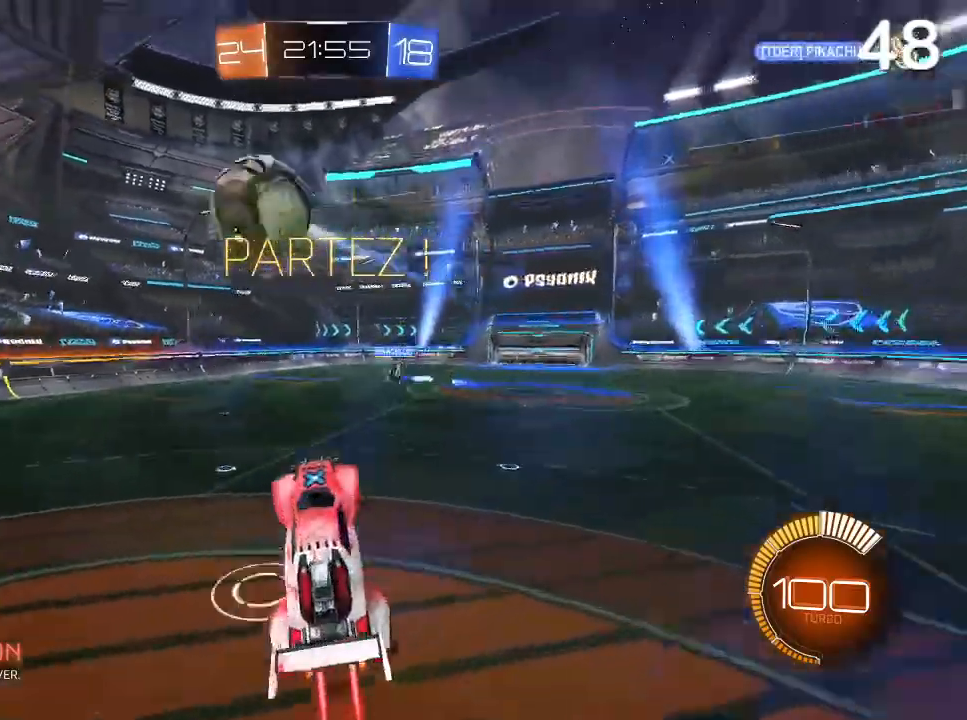
{"buttons": ["L2", "R2"], "left_stick": "up-left", "right_stick": "center", "events": [[133, "TRIANGLE", "down"], [233, "R2", "up"], [233, "TRIANGLE", "up"], [300, "CIRCLE", "up"], [300, "left_stick", "up"], [333, "L2", "down"], [467, "R2", "down"], [500, "left_stick", "up-left"]]}
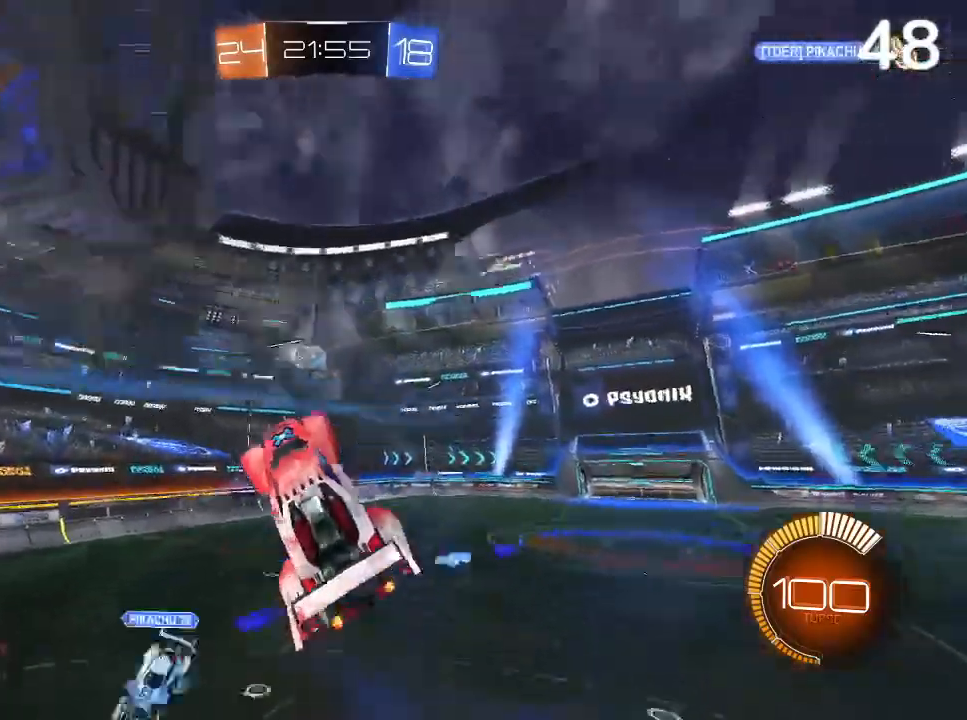
{"buttons": [], "left_stick": "center", "right_stick": "center", "events": [[33, "TRIANGLE", "down"], [100, "left_stick", "left"], [167, "L2", "up"], [167, "TRIANGLE", "up"], [200, "left_stick", "down-left"], [300, "L2", "down"], [300, "R2", "up"], [300, "left_stick", "down-right"], [467, "left_stick", "center"], [500, "L2", "up"]]}
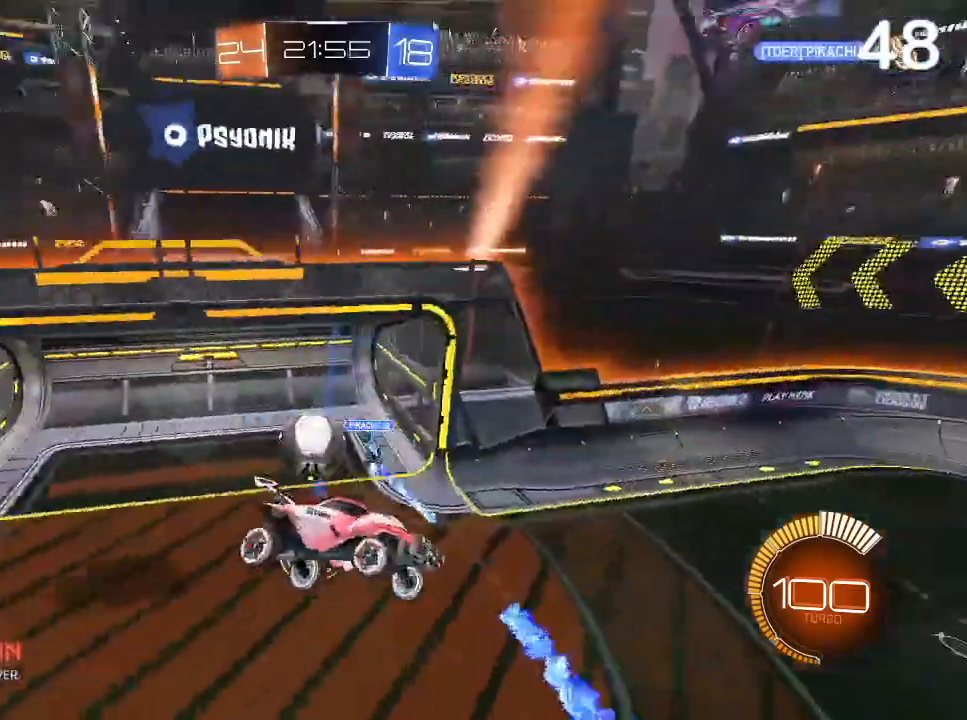
{"buttons": ["R2"], "left_stick": "center", "right_stick": "center", "events": [[133, "CIRCLE", "down"], [133, "left_stick", "left"], [267, "CIRCLE", "up"], [333, "R2", "down"], [467, "left_stick", "center"]]}
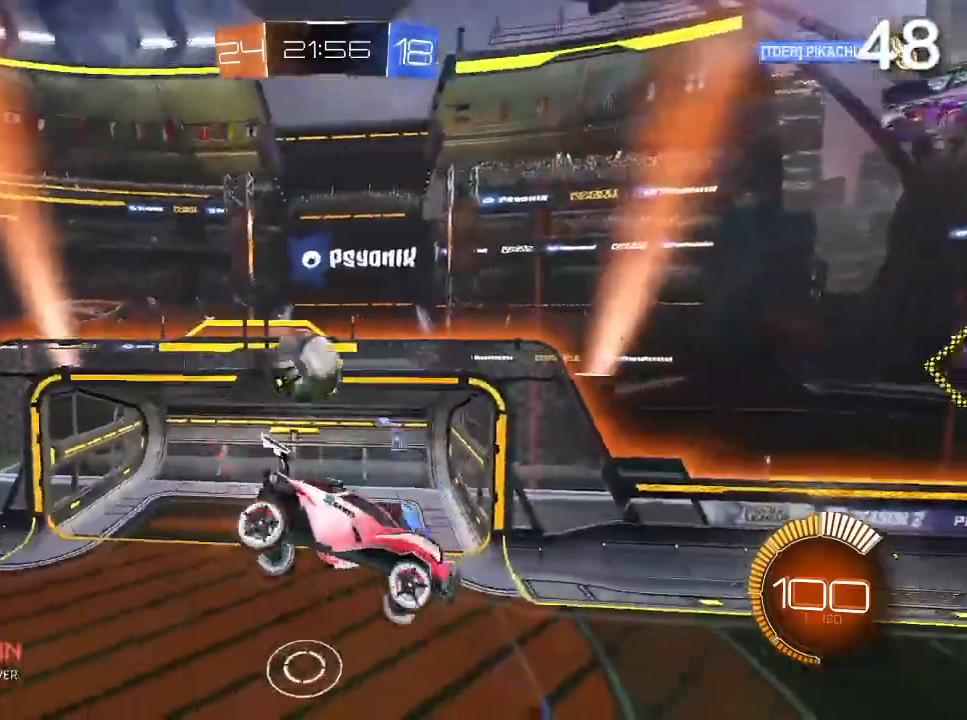
{"buttons": ["CIRCLE"], "left_stick": "center", "right_stick": "center", "events": [[167, "CIRCLE", "down"], [200, "CIRCLE", "up"], [433, "CIRCLE", "down"], [467, "R2", "up"]]}
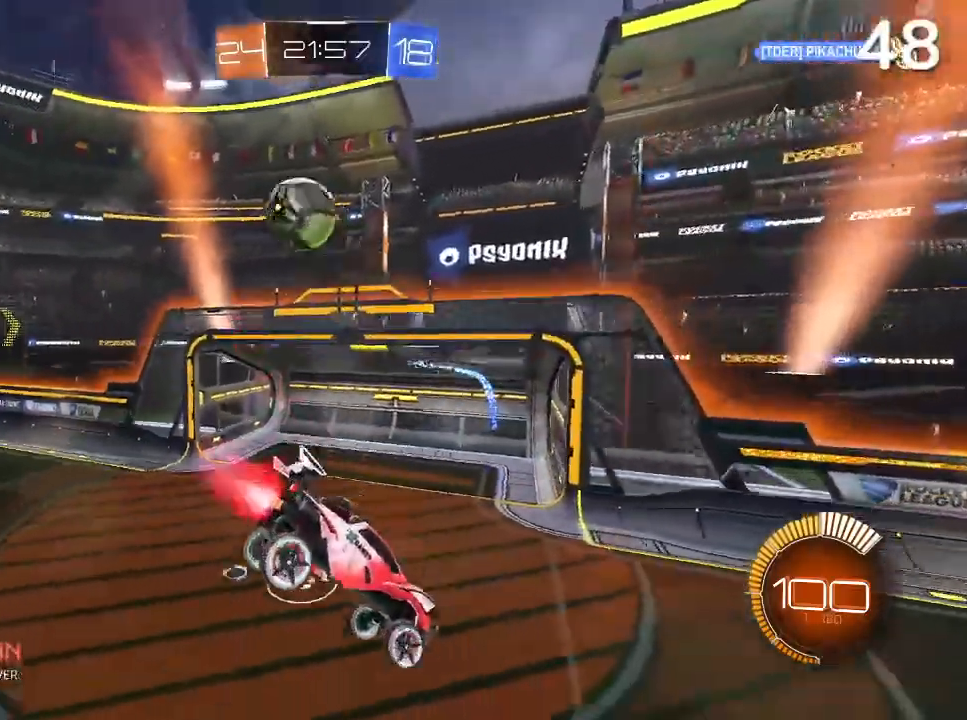
{"buttons": ["R2"], "left_stick": "center", "right_stick": "center", "events": [[33, "CIRCLE", "up"], [33, "R2", "down"], [100, "CIRCLE", "down"], [133, "left_stick", "left"], [400, "CIRCLE", "up"], [467, "left_stick", "center"]]}
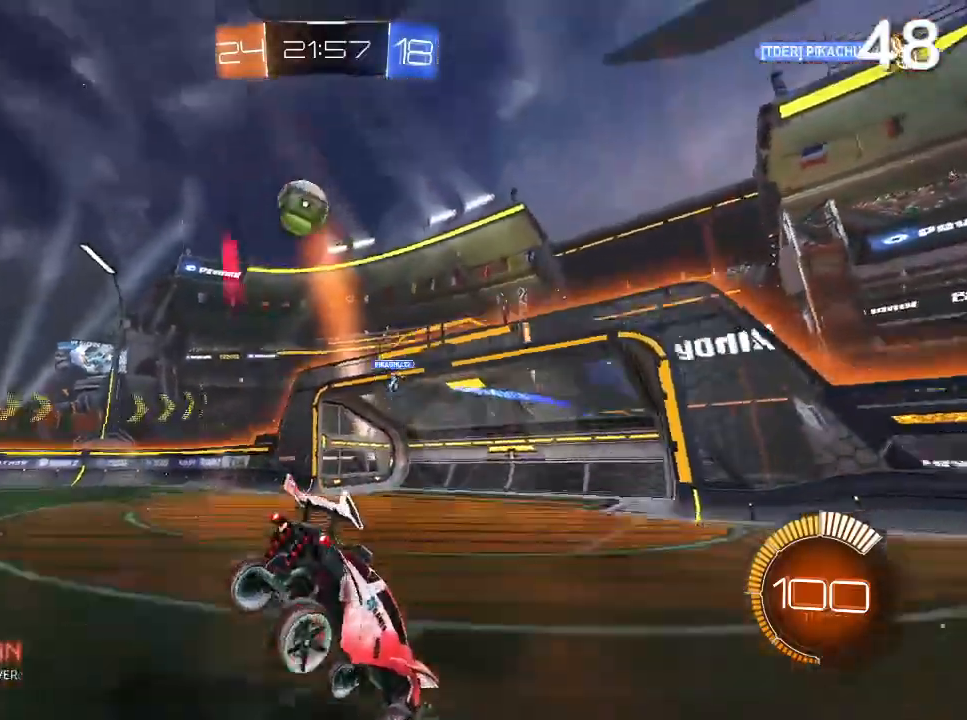
{"buttons": ["CIRCLE", "R2"], "left_stick": "left", "right_stick": "center", "events": [[233, "left_stick", "left"], [267, "CIRCLE", "down"]]}
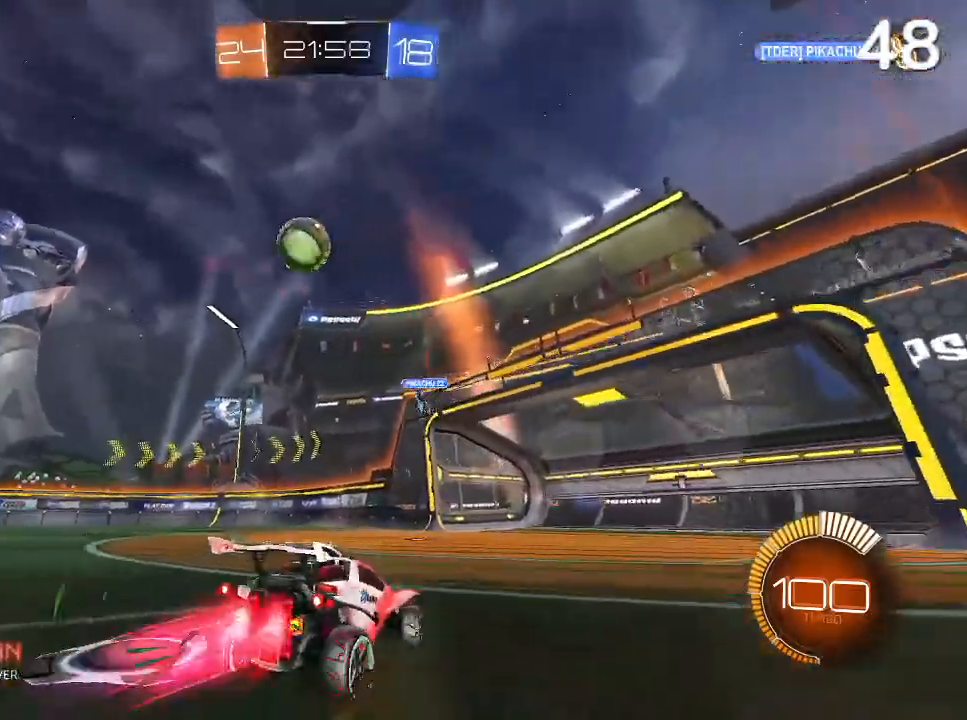
{"buttons": ["CIRCLE"], "left_stick": "center", "right_stick": "center", "events": [[133, "R2", "up"], [200, "CIRCLE", "up"], [433, "CIRCLE", "down"], [500, "left_stick", "center"]]}
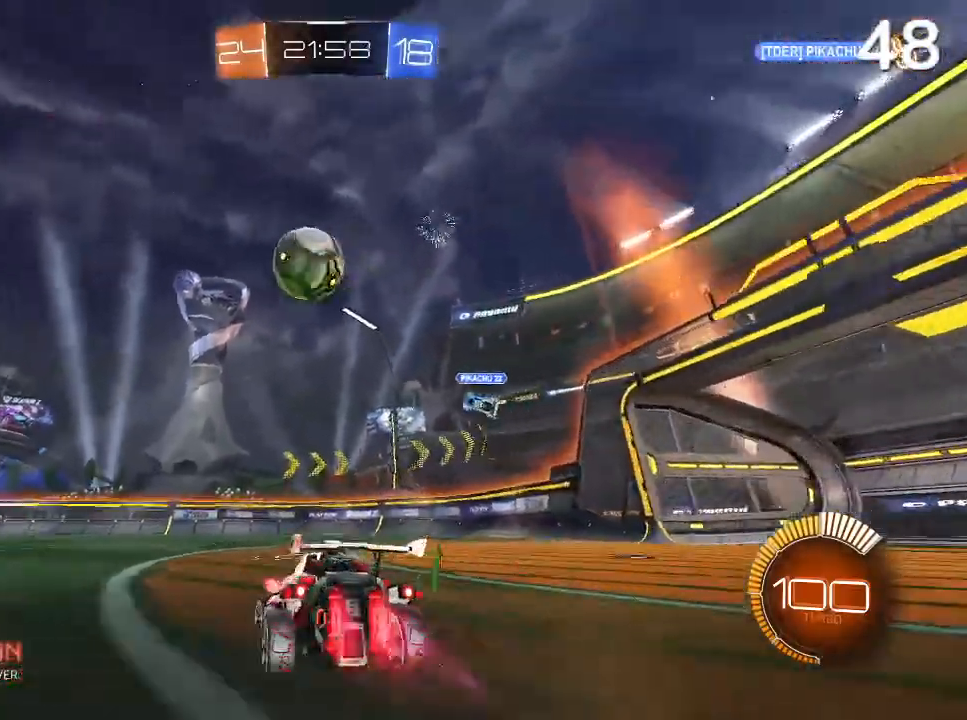
{"buttons": ["CIRCLE"], "left_stick": "center", "right_stick": "center", "events": [[33, "CIRCLE", "up"], [267, "CIRCLE", "down"], [367, "left_stick", "left"], [500, "left_stick", "center"]]}
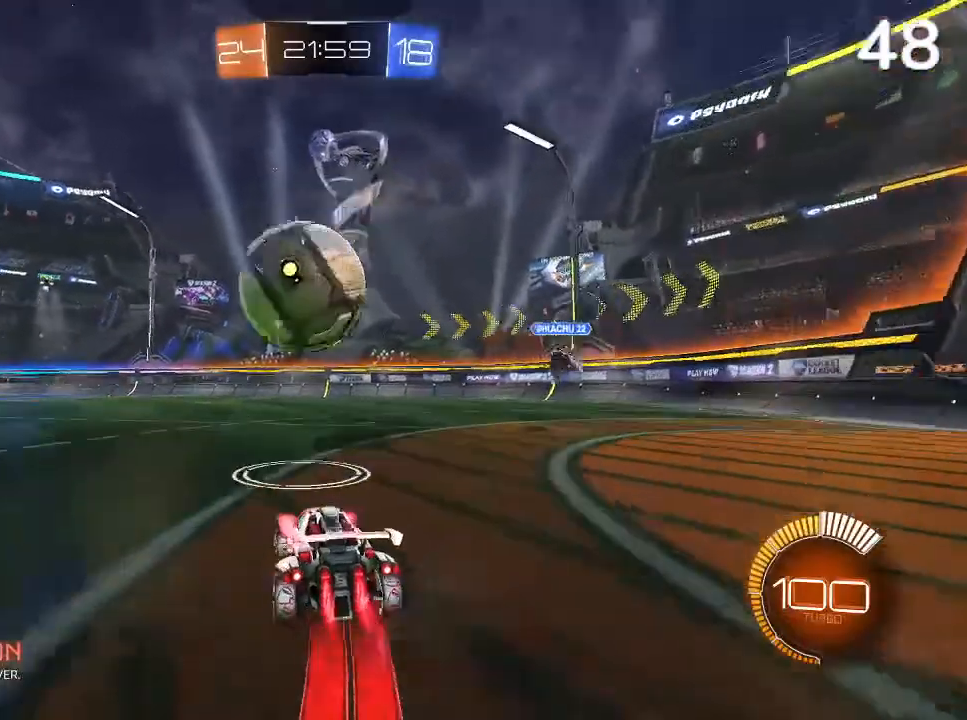
{"buttons": ["CIRCLE"], "left_stick": "left", "right_stick": "center", "events": [[233, "left_stick", "left"], [267, "CIRCLE", "up"], [500, "CIRCLE", "down"]]}
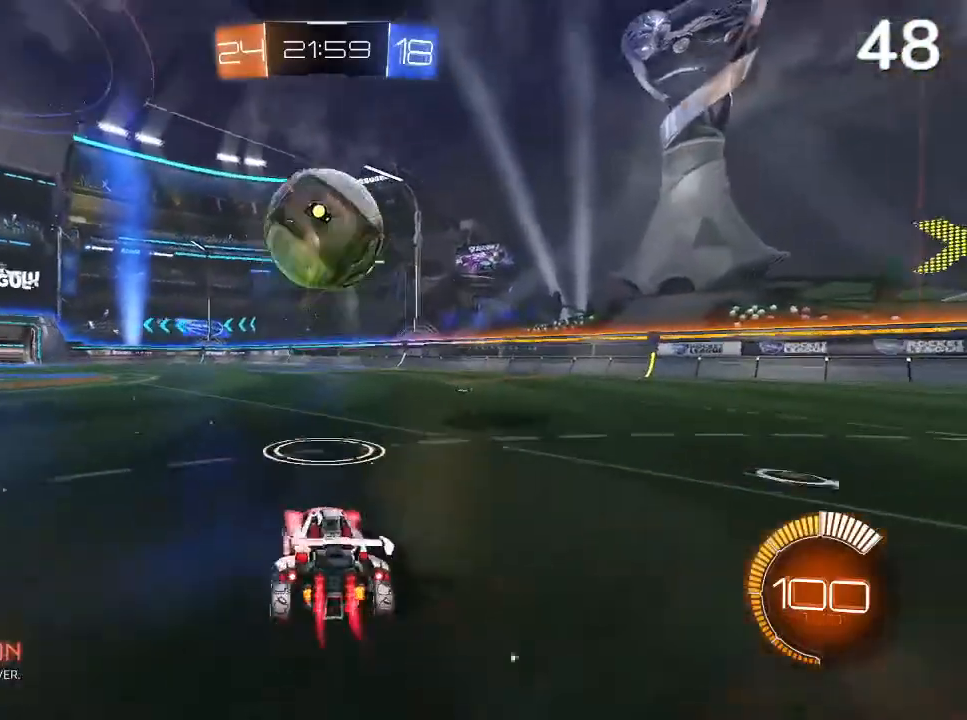
{"buttons": ["CIRCLE"], "left_stick": "center", "right_stick": "center", "events": [[67, "left_stick", "center"], [267, "left_stick", "up-right"], [433, "left_stick", "center"]]}
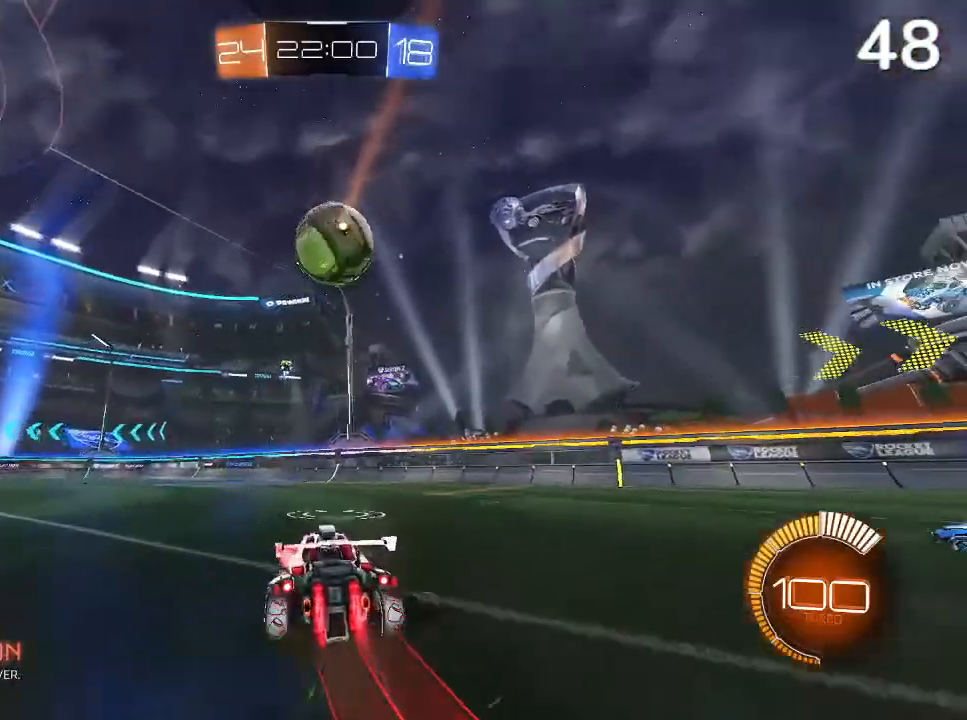
{"buttons": ["CIRCLE", "R2"], "left_stick": "center", "right_stick": "center", "events": [[67, "CIRCLE", "up"], [100, "CIRCLE", "down"], [133, "R2", "down"], [400, "CIRCLE", "up"], [500, "CIRCLE", "down"]]}
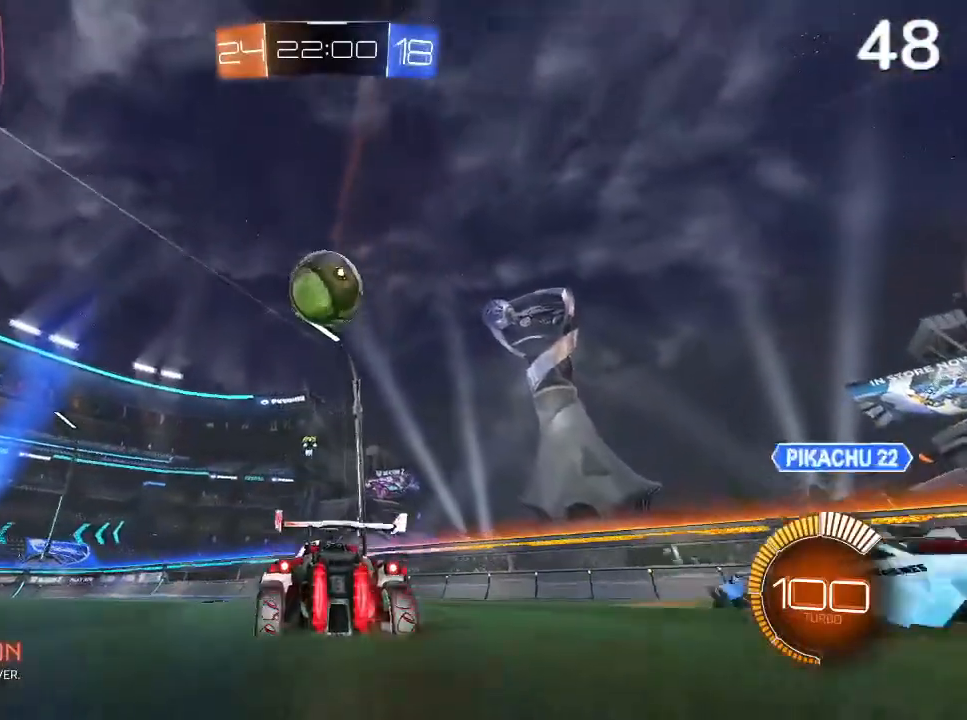
{"buttons": ["CROSS"], "left_stick": "down", "right_stick": "center", "events": [[67, "CIRCLE", "up"], [233, "R2", "up"], [333, "CROSS", "down"], [333, "left_stick", "down"]]}
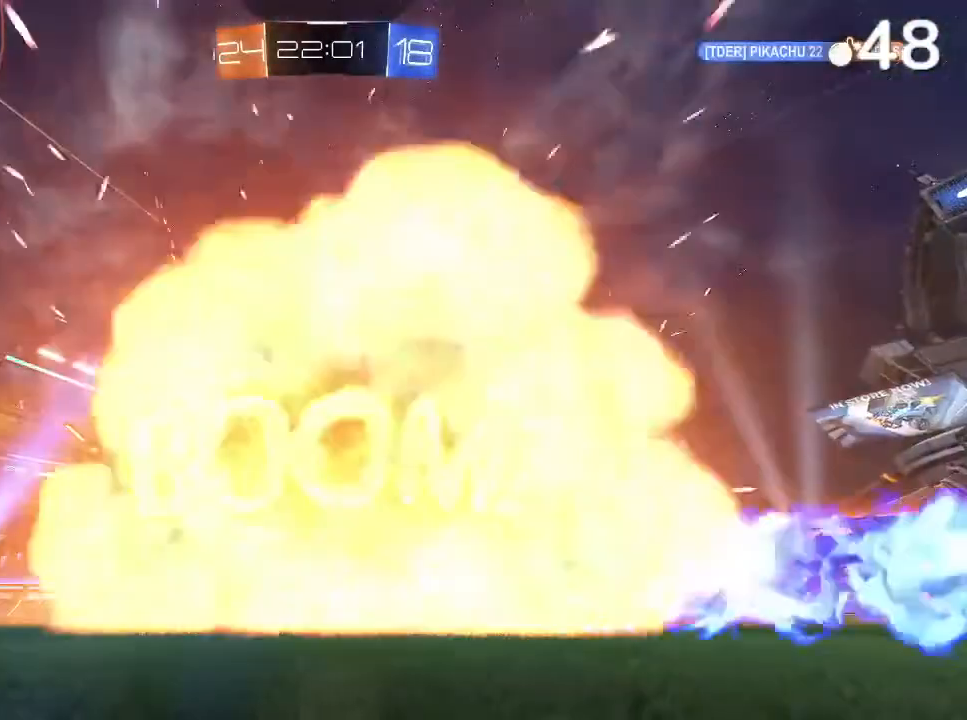
{"buttons": [], "left_stick": "center", "right_stick": "center", "events": [[33, "CROSS", "up"], [33, "left_stick", "center"]]}